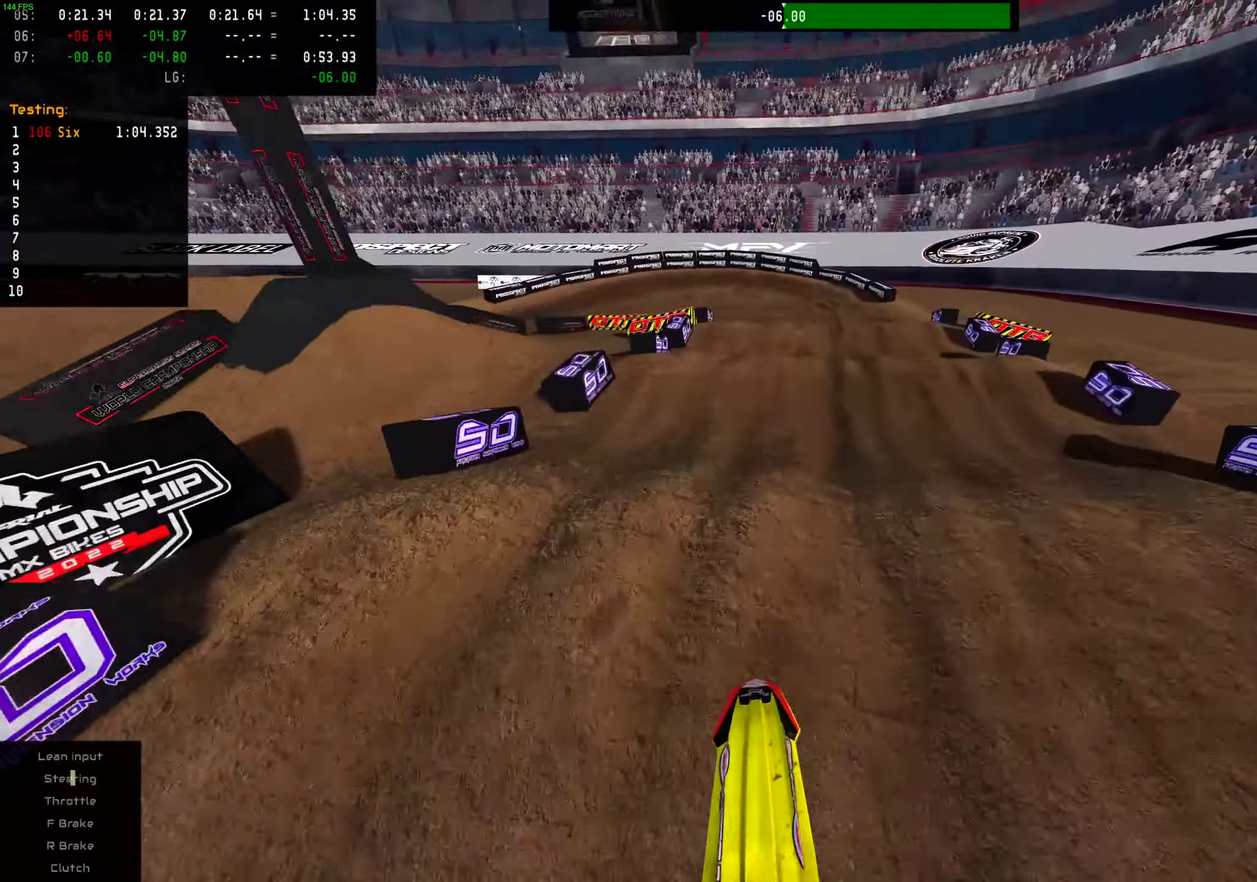
Gameplay with a controller (PlayStation layout); each line is a JSON object with the inputs held at the frame after it (dt_ms = milliseconds from this image to that frame). "events" lists button and stick changes between this image and that frame as [ms after this image, input, new state], when the widget could be followed in between. This document gives stick clicks only as held states, not as events. Not read: L1 R1.
{"dt_ms": 901, "buttons": [], "left_stick": "center", "right_stick": "center", "events": [[150, "R2", "down"], [267, "R2", "up"], [517, "R2", "down"], [584, "left_stick", "down"], [634, "right_stick", "down"], [684, "left_stick", "center"], [784, "right_stick", "center"], [851, "R2", "up"]]}
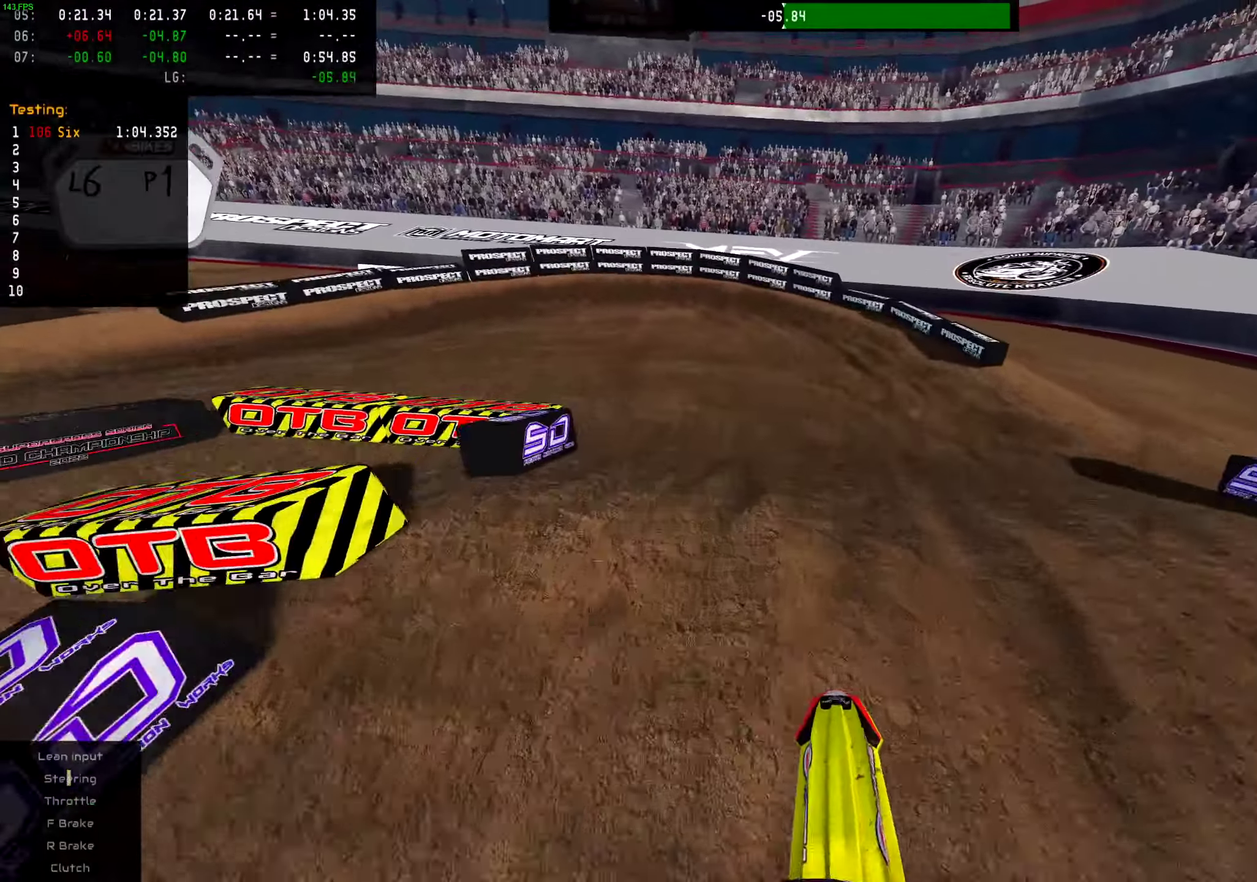
{"dt_ms": 300, "buttons": [], "left_stick": "center", "right_stick": "center", "events": []}
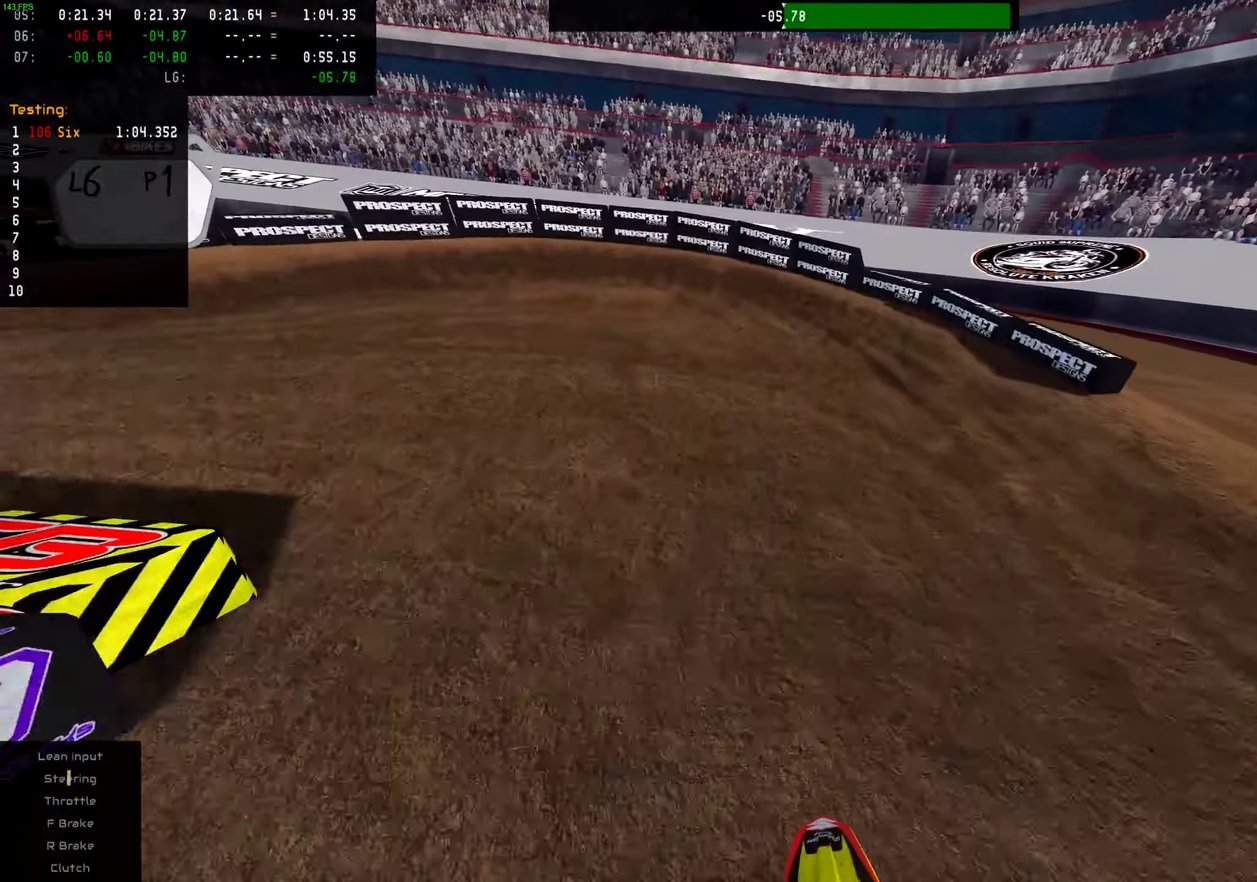
{"dt_ms": 701, "buttons": [], "left_stick": "left", "right_stick": "center"}
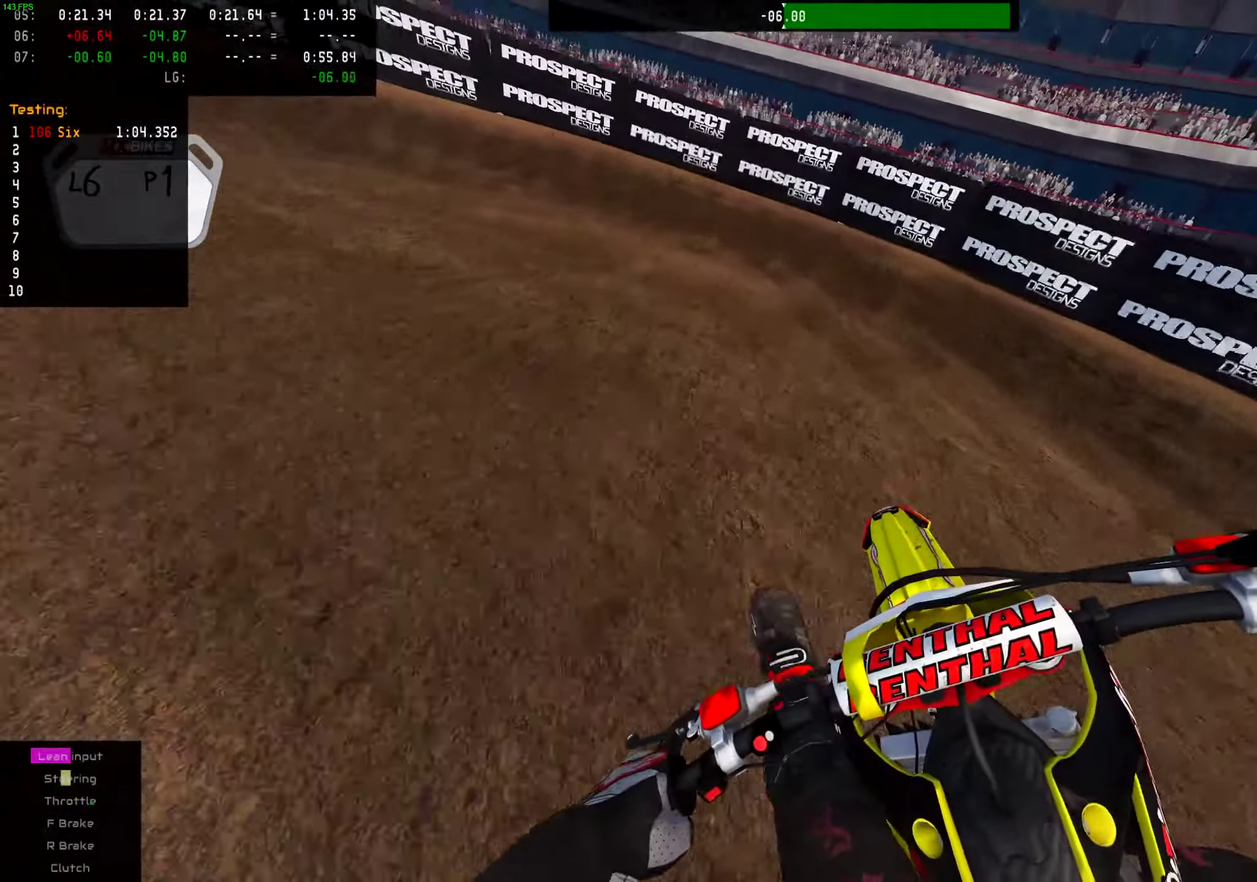
{"dt_ms": 300, "buttons": [], "left_stick": "left", "right_stick": "center", "events": []}
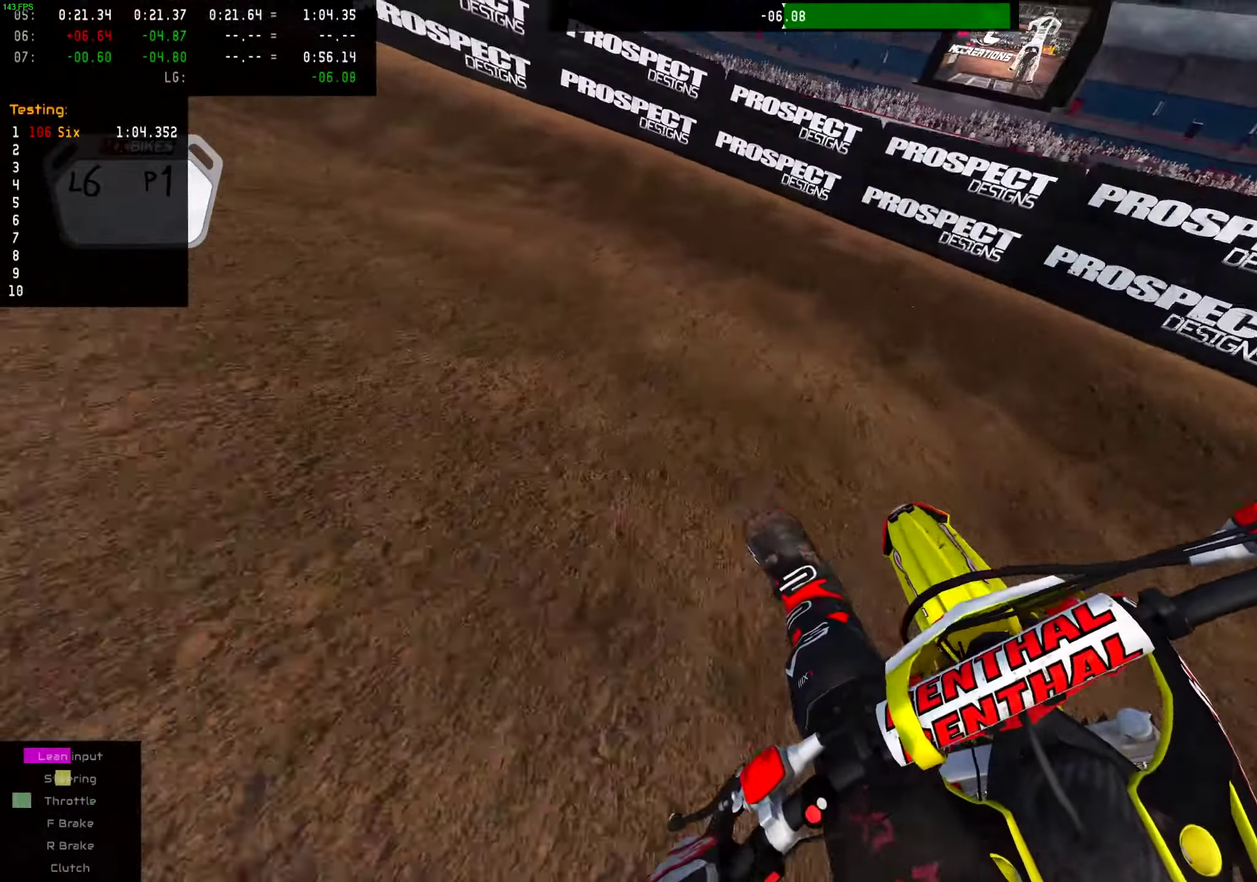
{"dt_ms": 701, "buttons": ["R2"], "left_stick": "left", "right_stick": "center", "events": [[468, "R2", "down"]]}
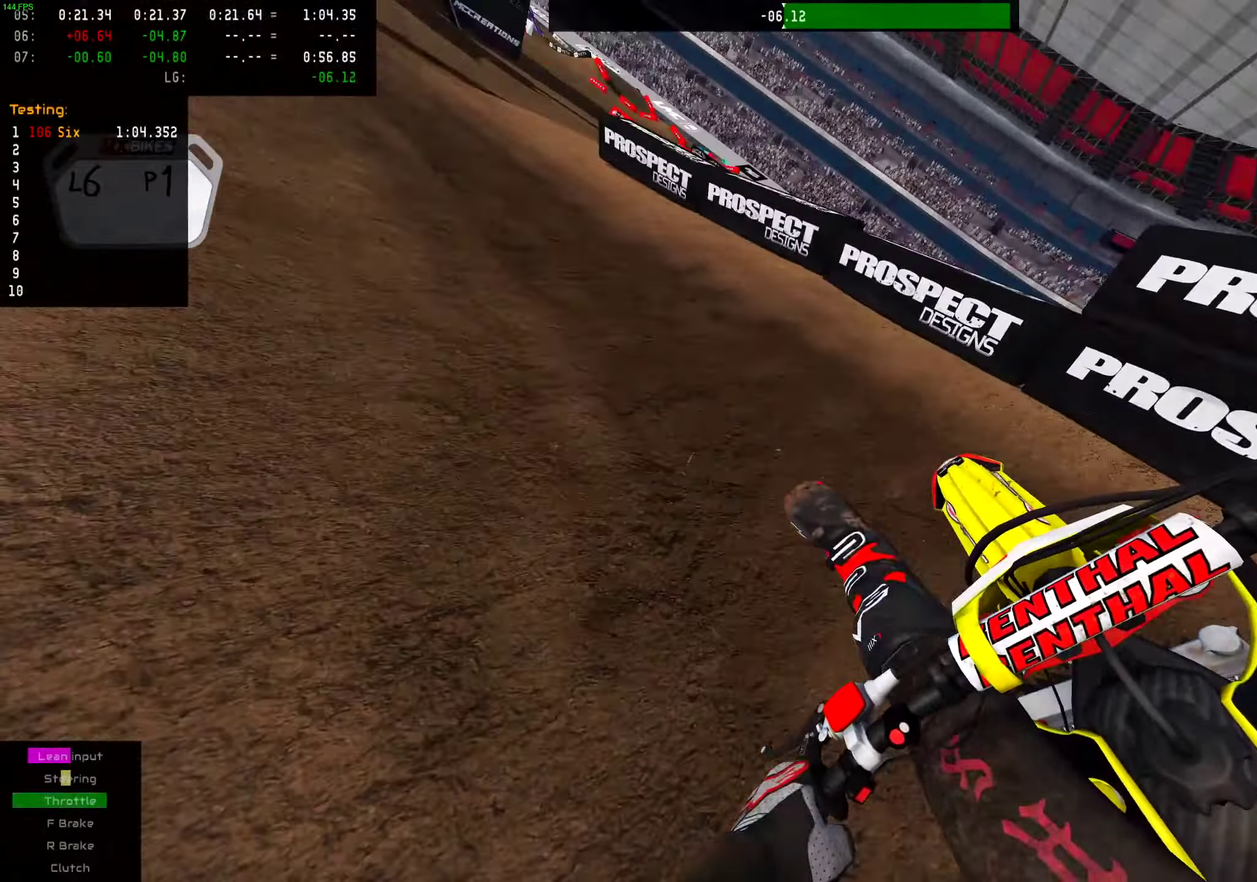
{"dt_ms": 300, "buttons": ["R2"], "left_stick": "left", "right_stick": "center", "events": []}
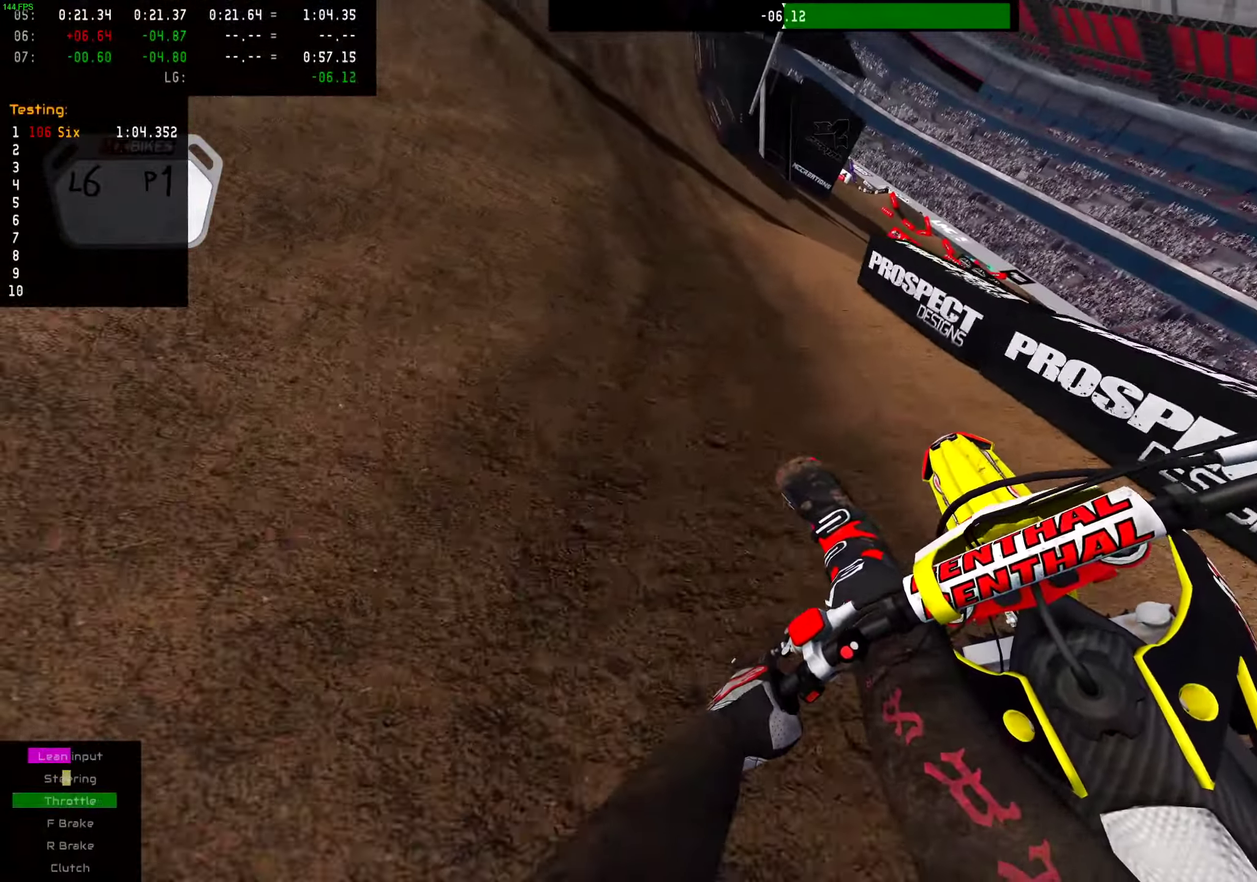
{"dt_ms": 701, "buttons": ["R2"], "left_stick": "center", "right_stick": "center", "events": [[67, "left_stick", "center"], [267, "left_stick", "left"], [418, "left_stick", "center"], [551, "left_stick", "left"], [601, "left_stick", "center"]]}
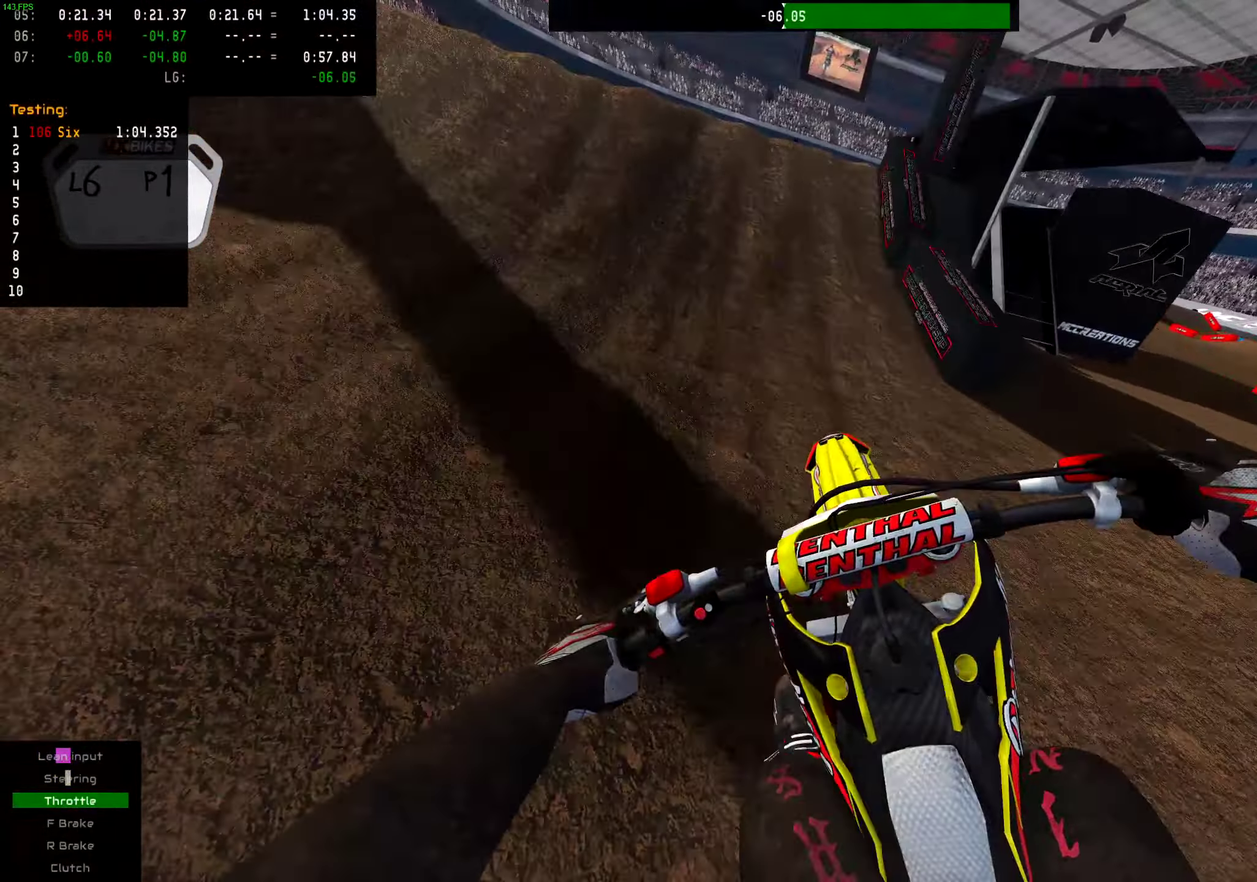
{"dt_ms": 284, "buttons": ["R2"], "left_stick": "center", "right_stick": "center", "events": []}
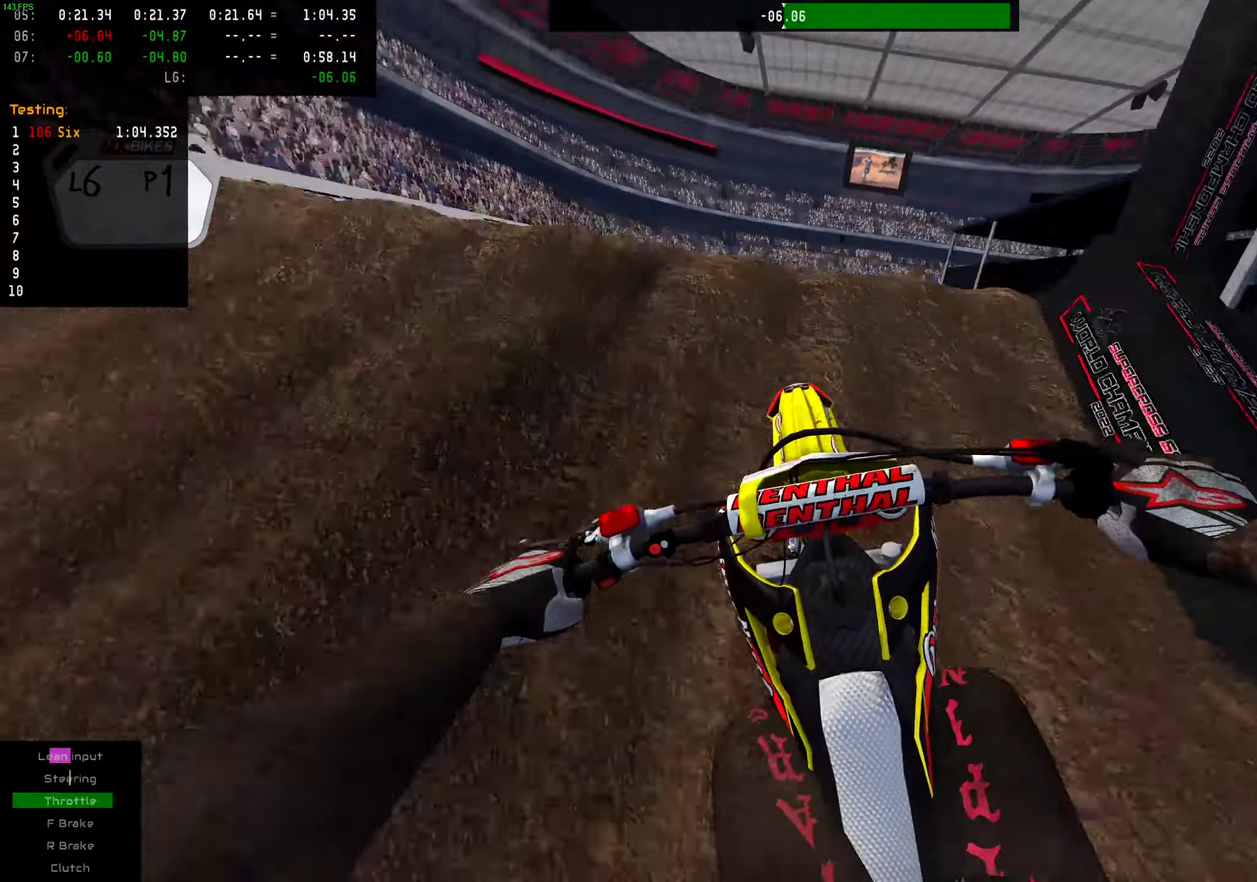
{"dt_ms": 700, "buttons": [], "left_stick": "up-right", "right_stick": "center", "events": [[250, "R2", "up"], [600, "left_stick", "up-right"]]}
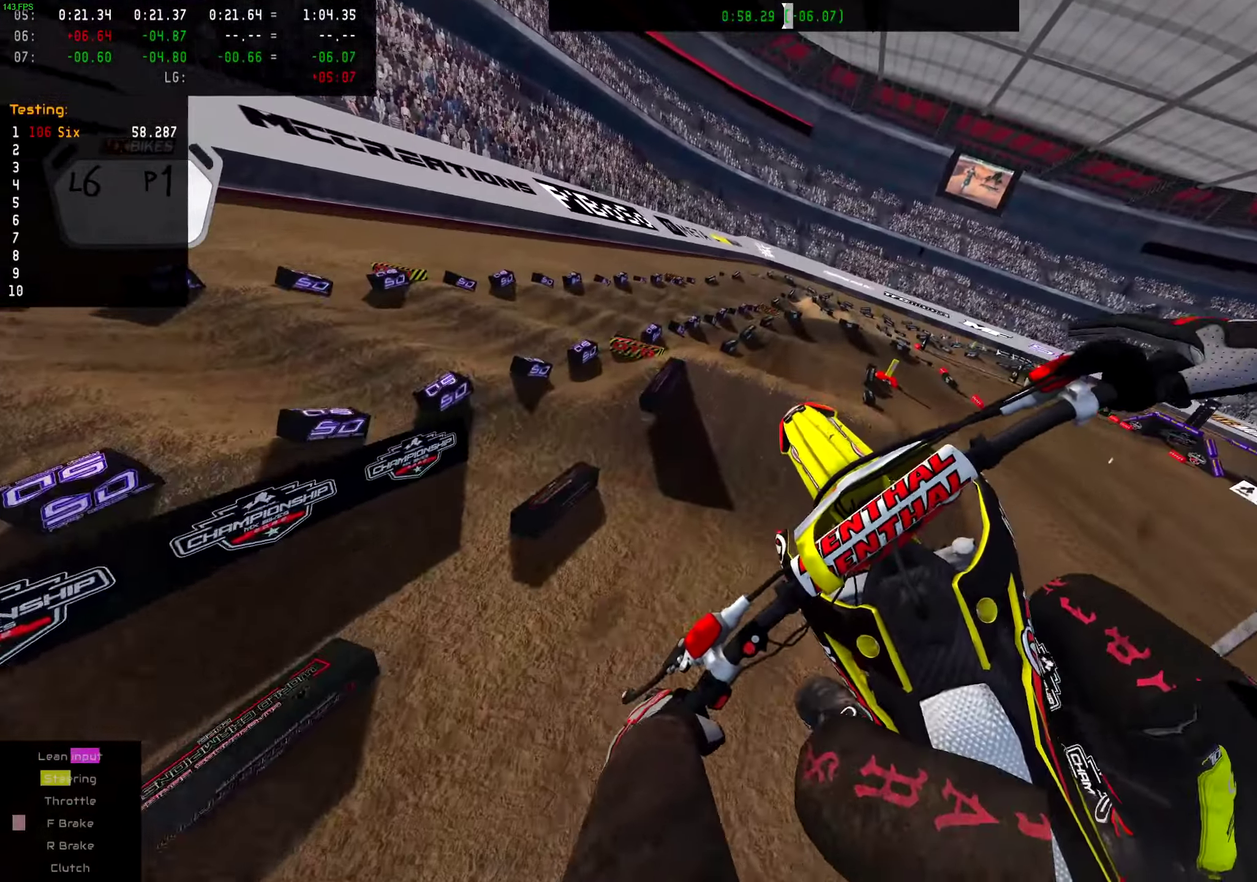
{"dt_ms": 300, "buttons": [], "left_stick": "up-right", "right_stick": "center", "events": [[117, "R2", "down"], [267, "R2", "up"]]}
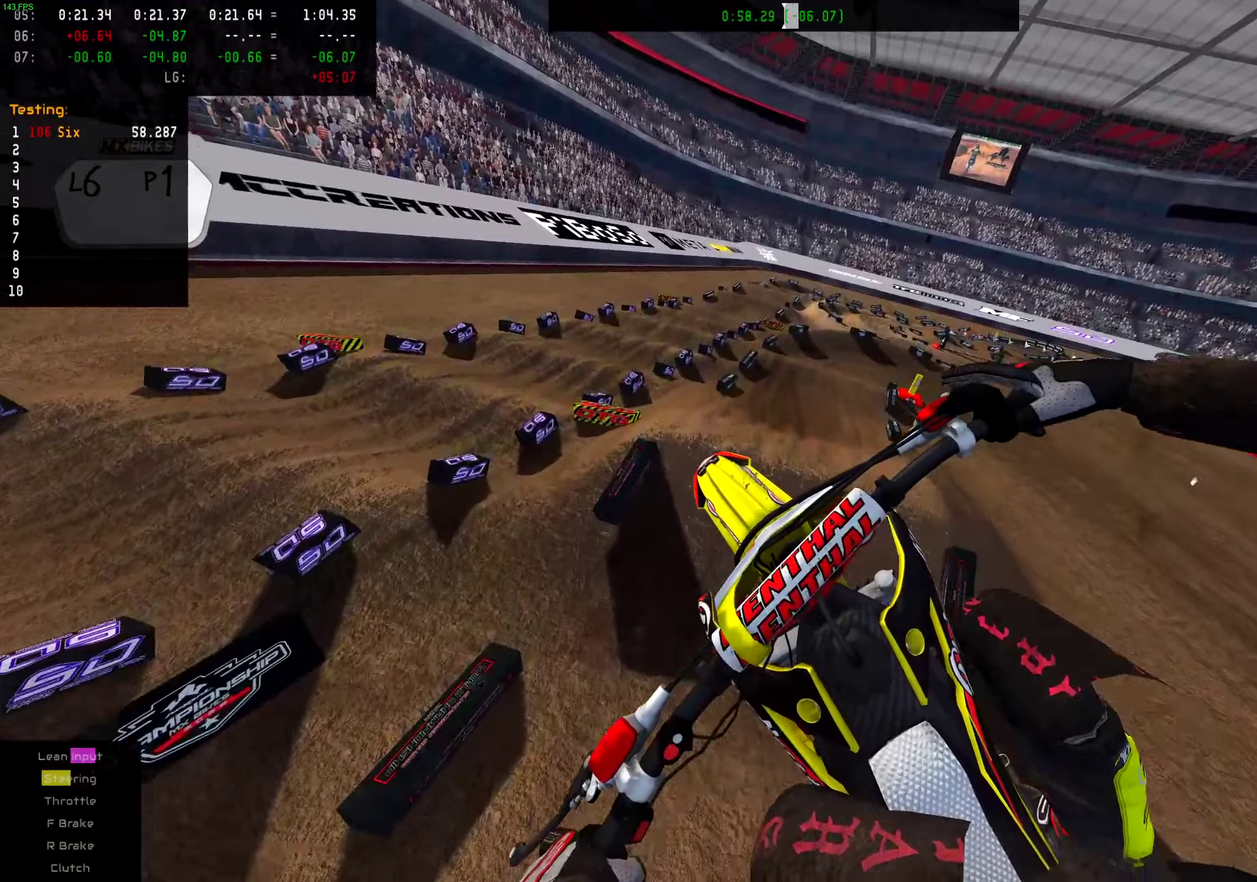
{"dt_ms": 701, "buttons": [], "left_stick": "center", "right_stick": "center"}
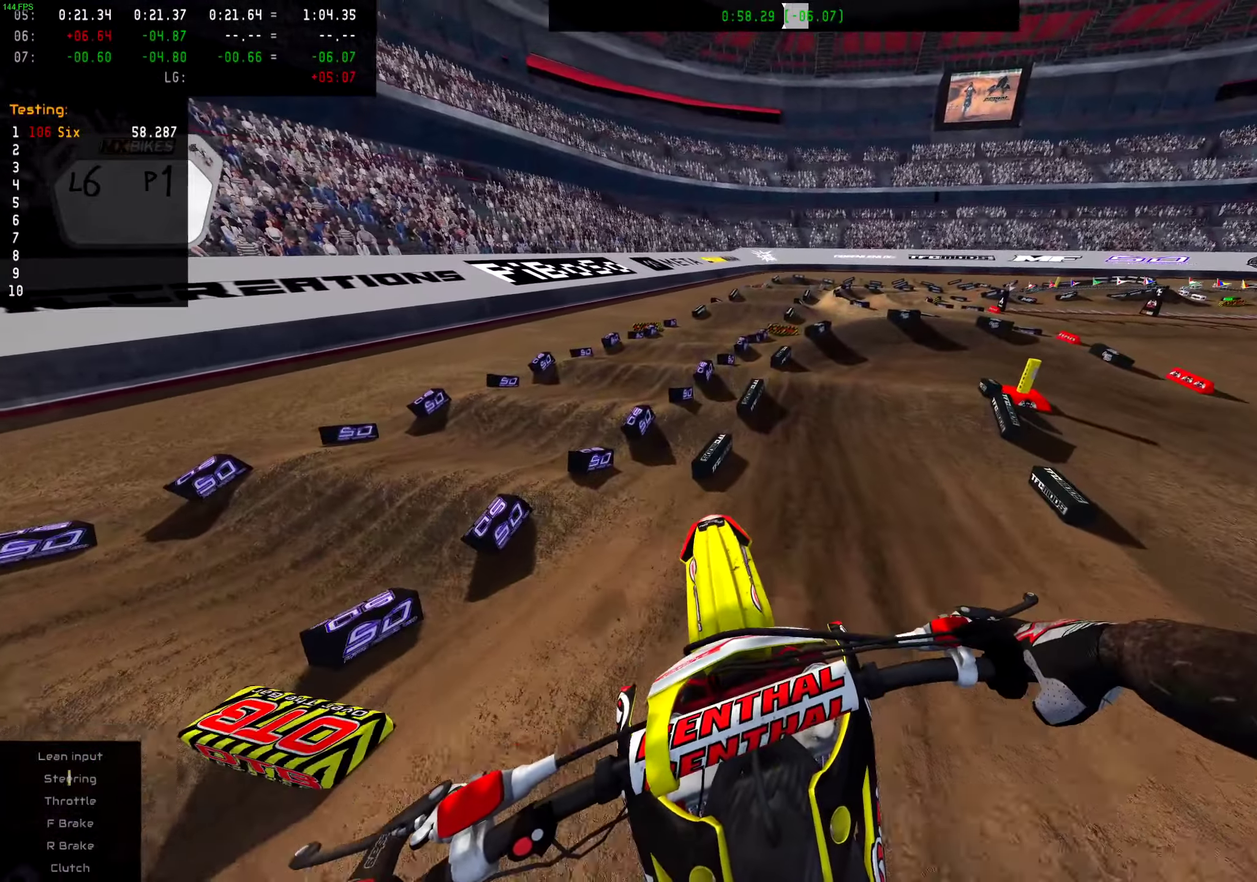
{"dt_ms": 300, "buttons": ["R2"], "left_stick": "center", "right_stick": "center", "events": [[217, "R2", "down"]]}
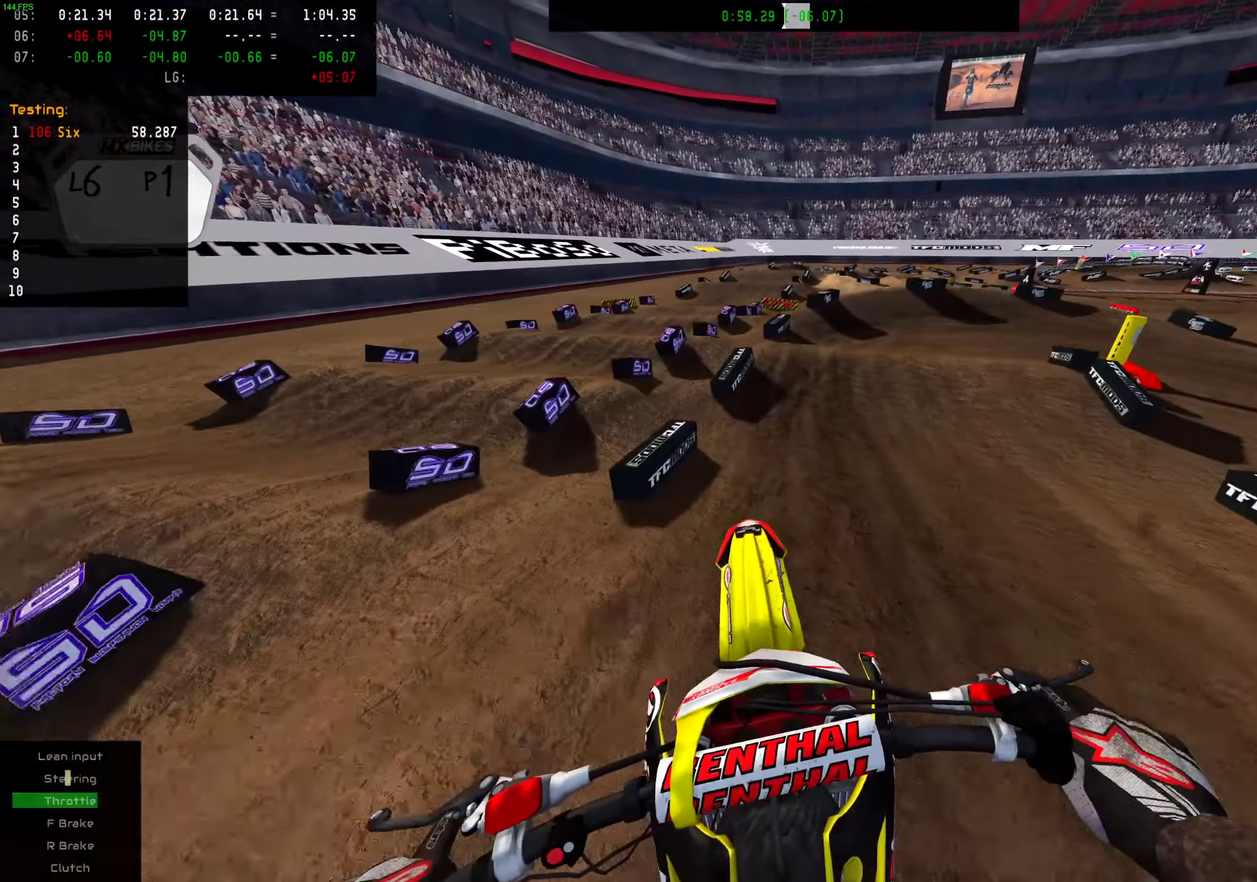
{"dt_ms": 501, "buttons": ["L2"], "left_stick": "center", "right_stick": "down-left"}
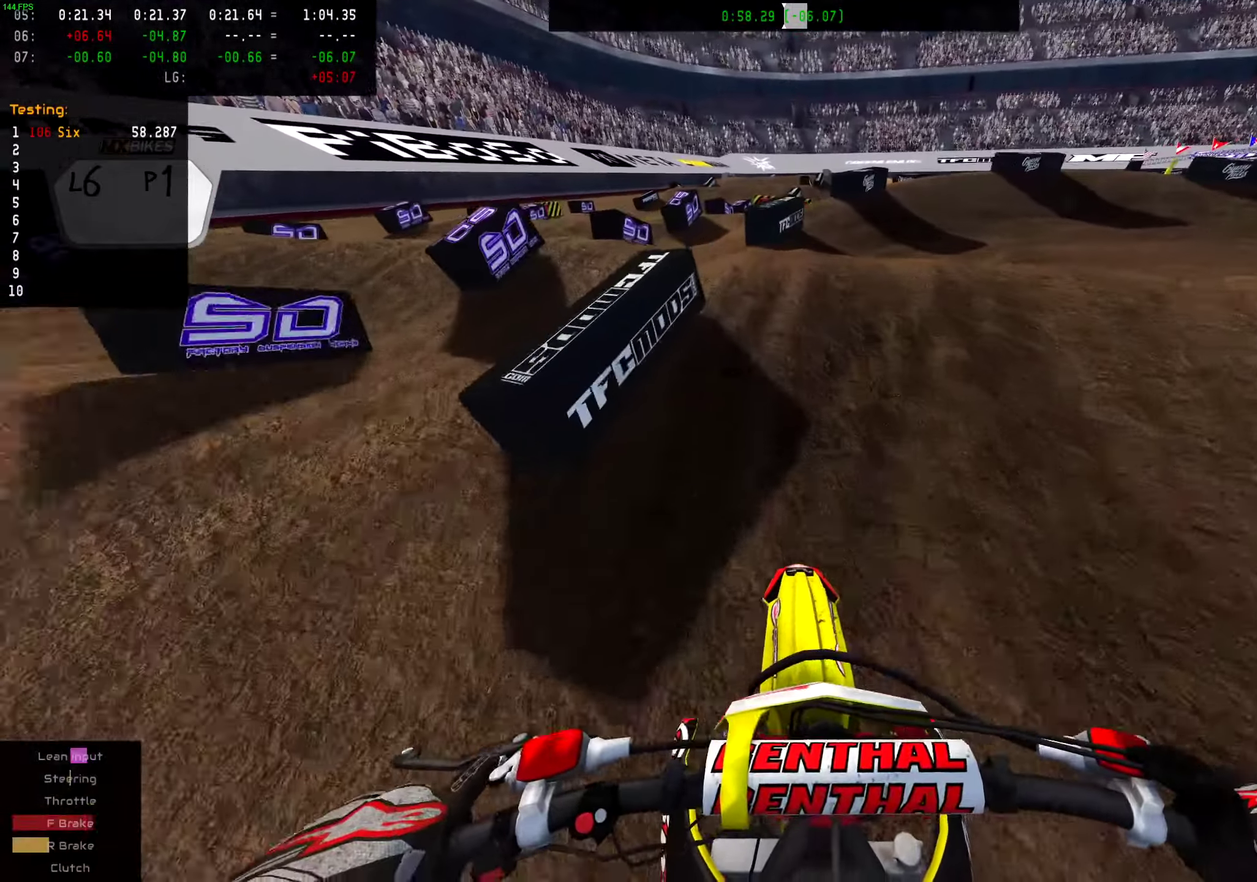
{"dt_ms": 300, "buttons": ["L2"], "left_stick": "right", "right_stick": "down-left", "events": [[100, "left_stick", "right"]]}
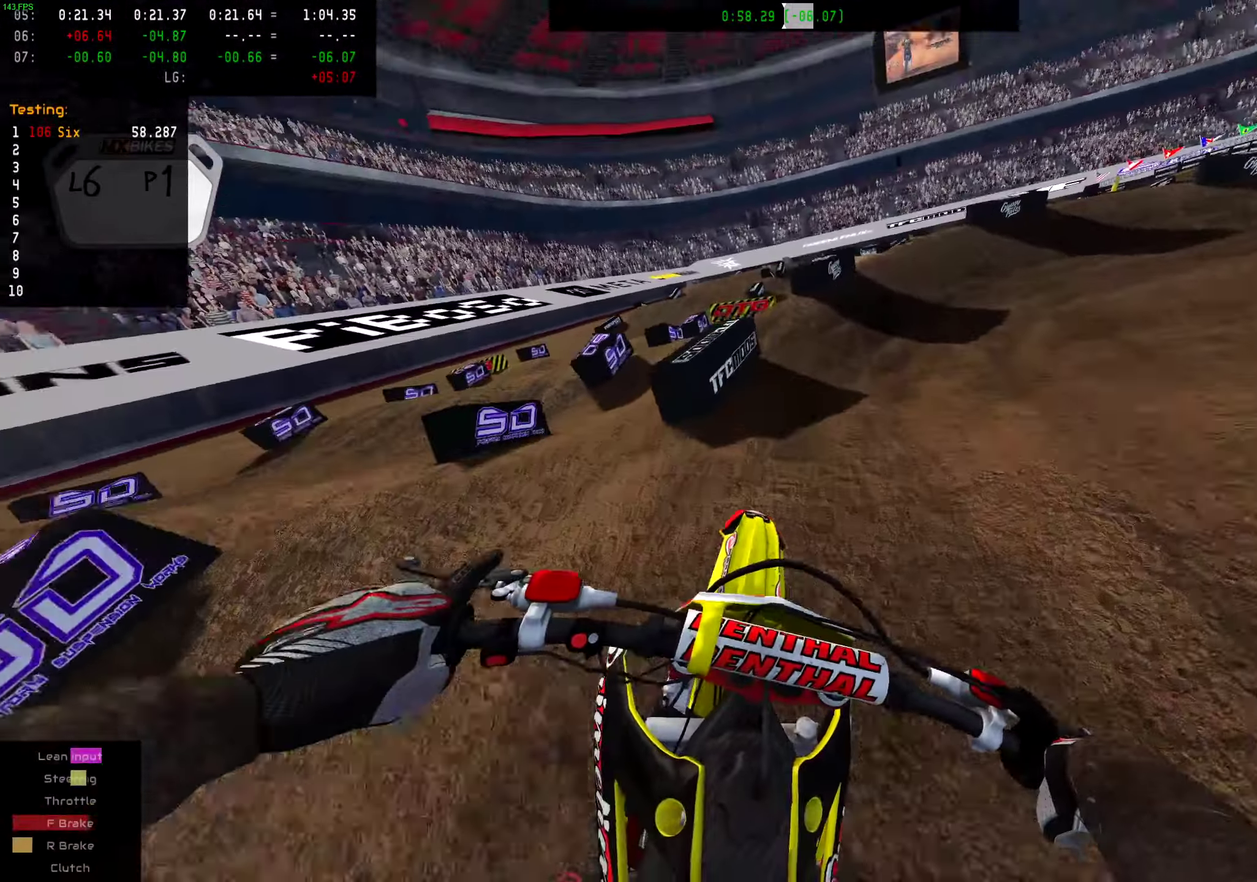
{"dt_ms": 701, "buttons": ["R2"], "left_stick": "right", "right_stick": "down-left", "events": [[100, "L2", "up"], [217, "R2", "down"], [300, "R2", "up"], [450, "R2", "down"], [600, "R2", "up"], [701, "R2", "down"]]}
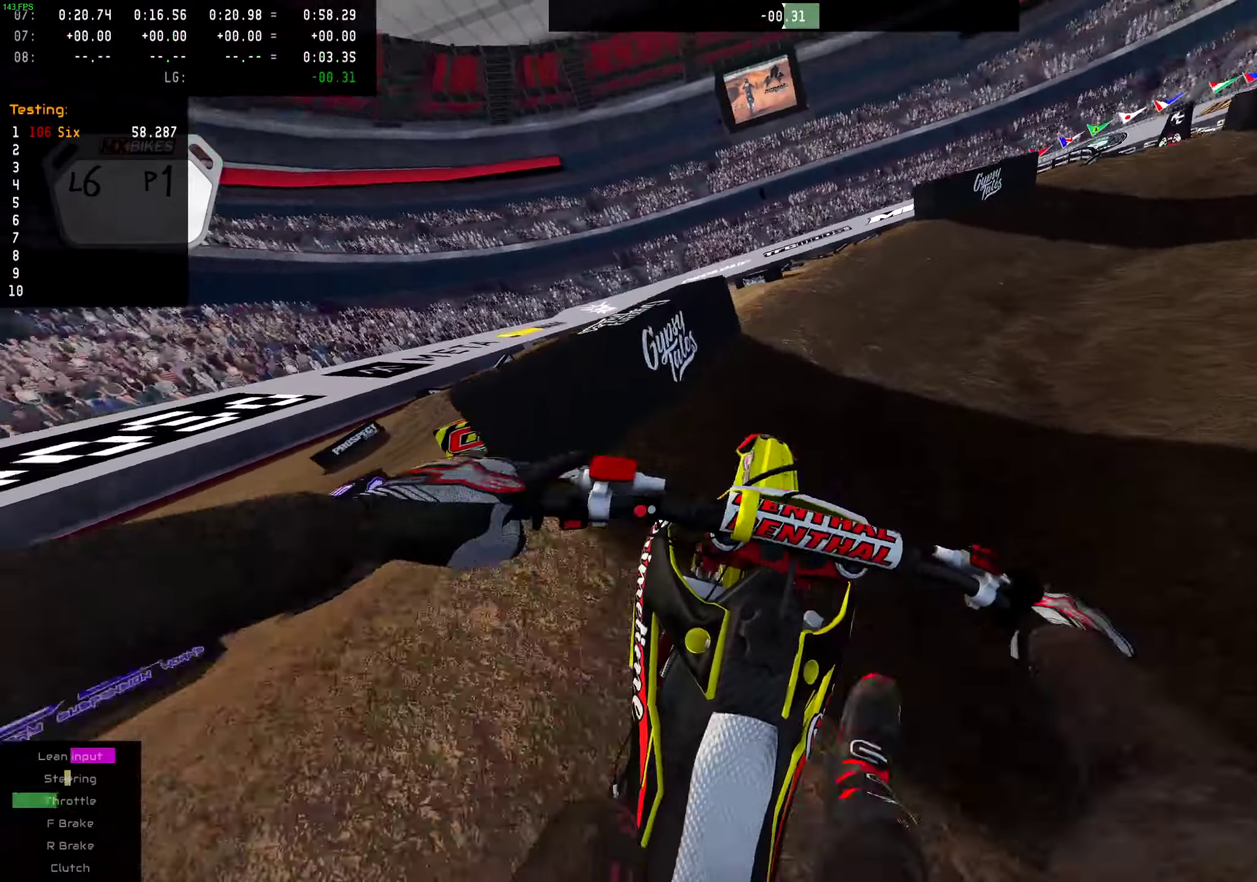
{"dt_ms": 300, "buttons": ["R2"], "left_stick": "right", "right_stick": "down-left", "events": [[116, "R2", "up"], [250, "R2", "down"]]}
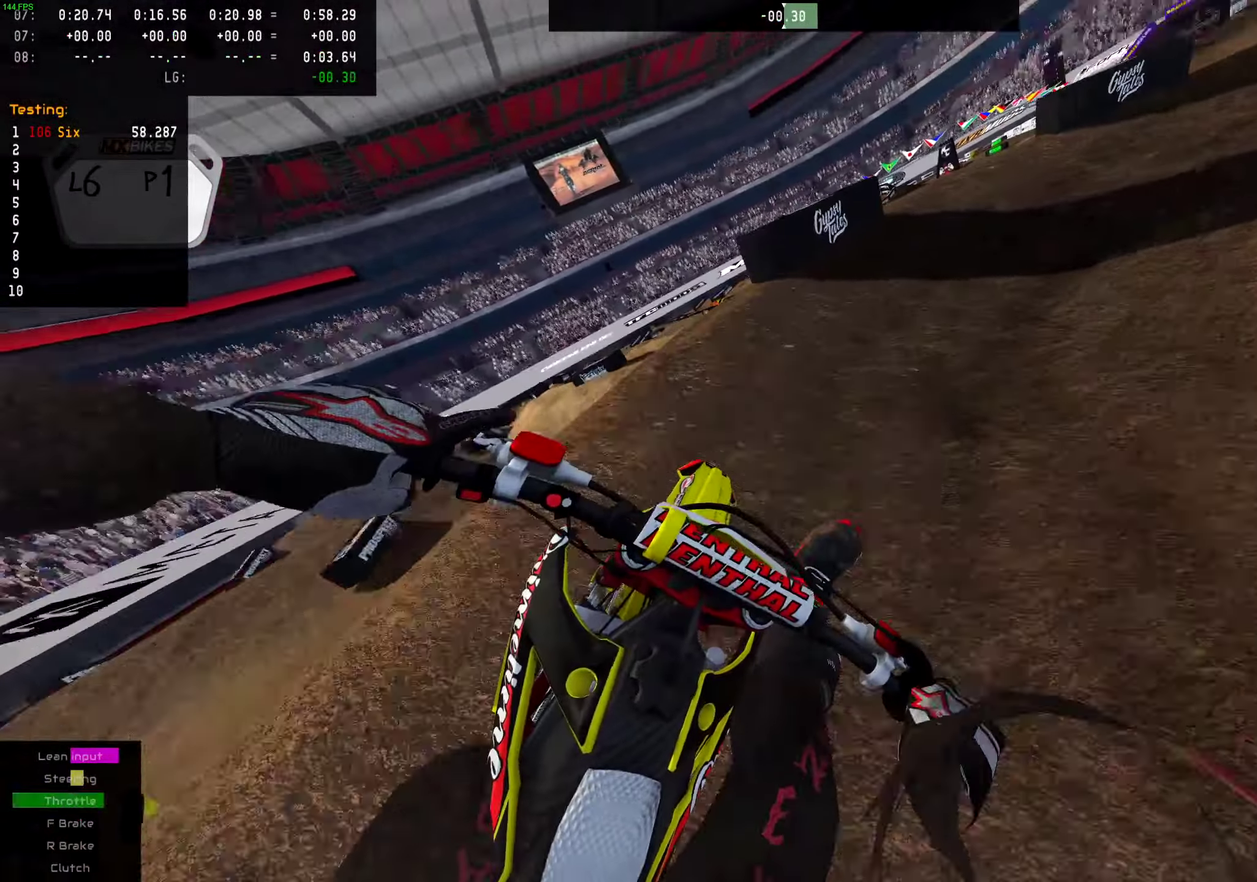
{"dt_ms": 701, "buttons": ["R2"], "left_stick": "right", "right_stick": "down-left", "events": [[83, "R2", "up"], [183, "R2", "down"]]}